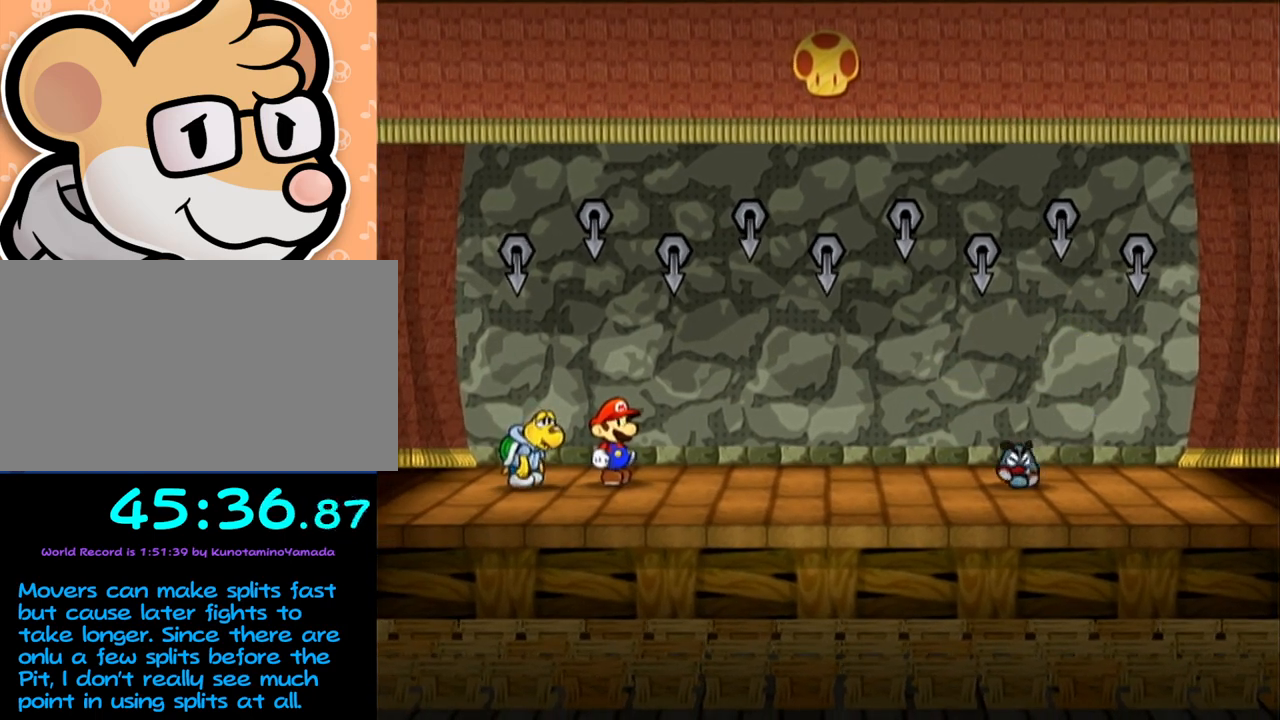
Gameplay with a controller (Nintendo layout); each line is a JSON object with the inputs held at the frame after it. "events" lists button and stick changes between this image and that frame as [ms after this image, input, new state], when the widget could be followed in between. Not read: L3 R3 right_stick.
{"buttons": ["A", "B"], "left_stick": "center", "events": [[33, "A", "down"], [33, "B", "down"]]}
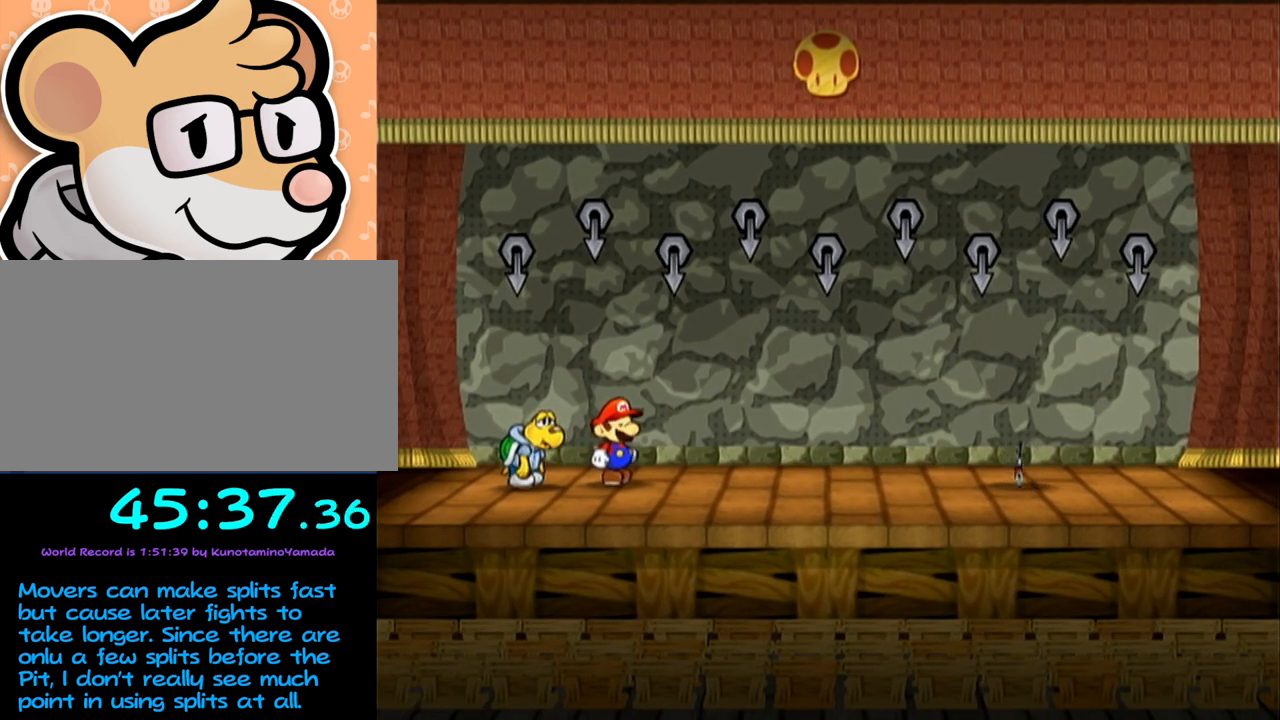
{"buttons": ["A", "B"], "left_stick": "center", "events": []}
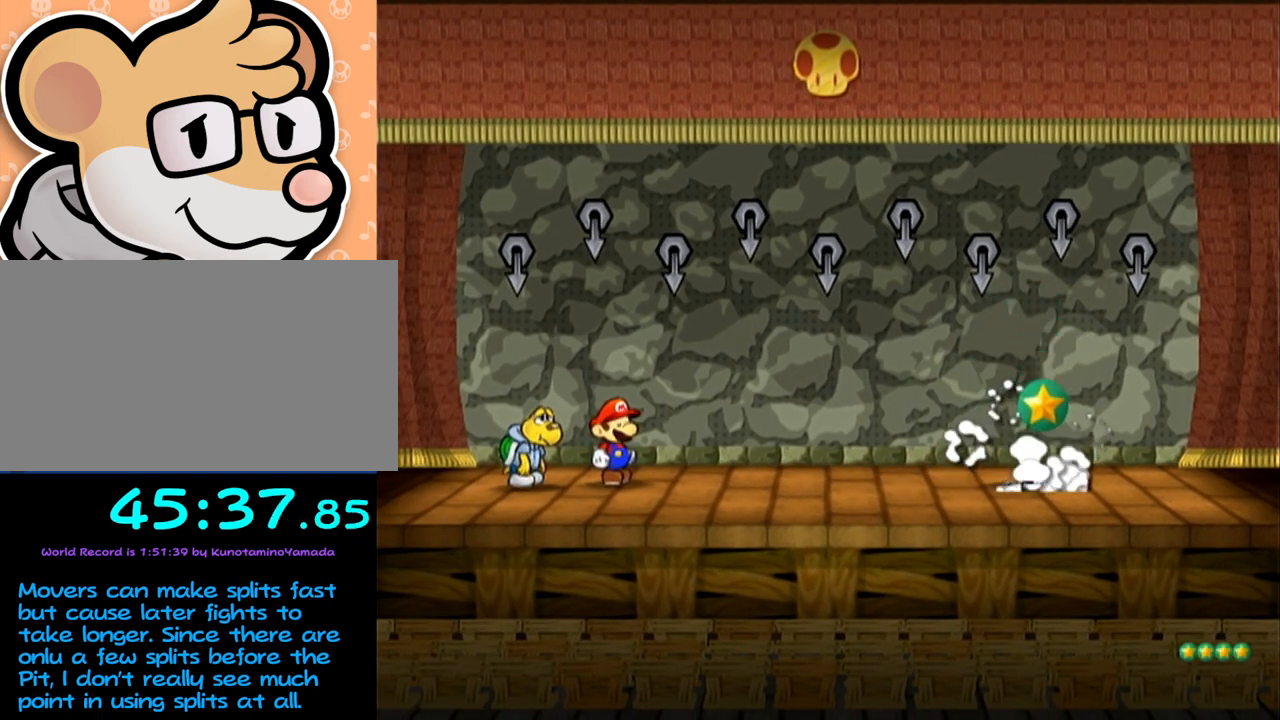
{"buttons": ["A", "B"], "left_stick": "center", "events": []}
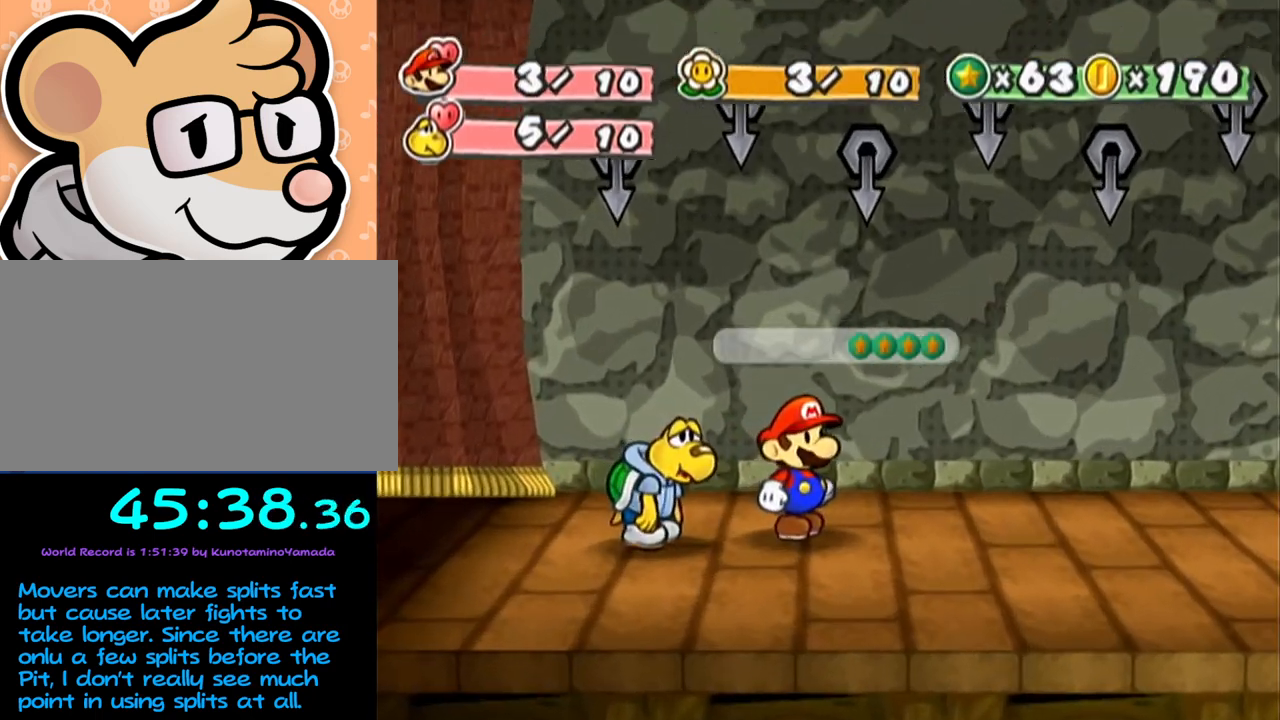
{"buttons": ["A", "B"], "left_stick": "center", "events": []}
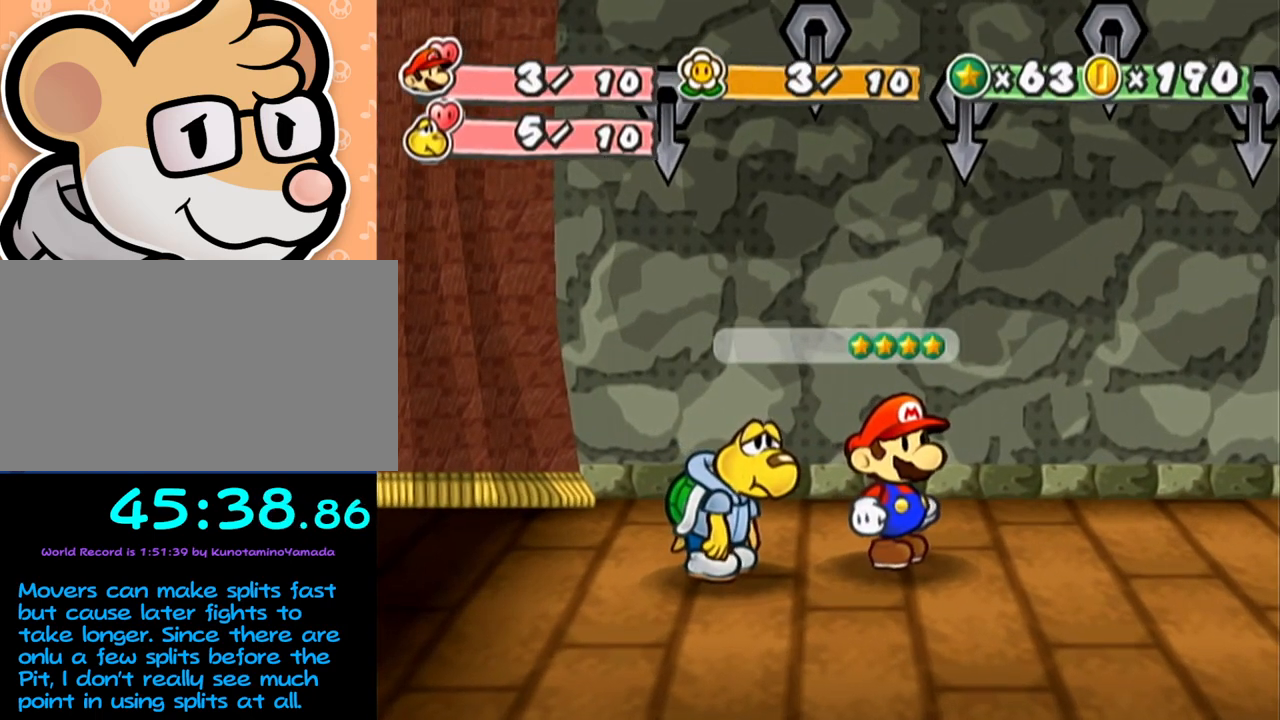
{"buttons": ["A", "B"], "left_stick": "center", "events": []}
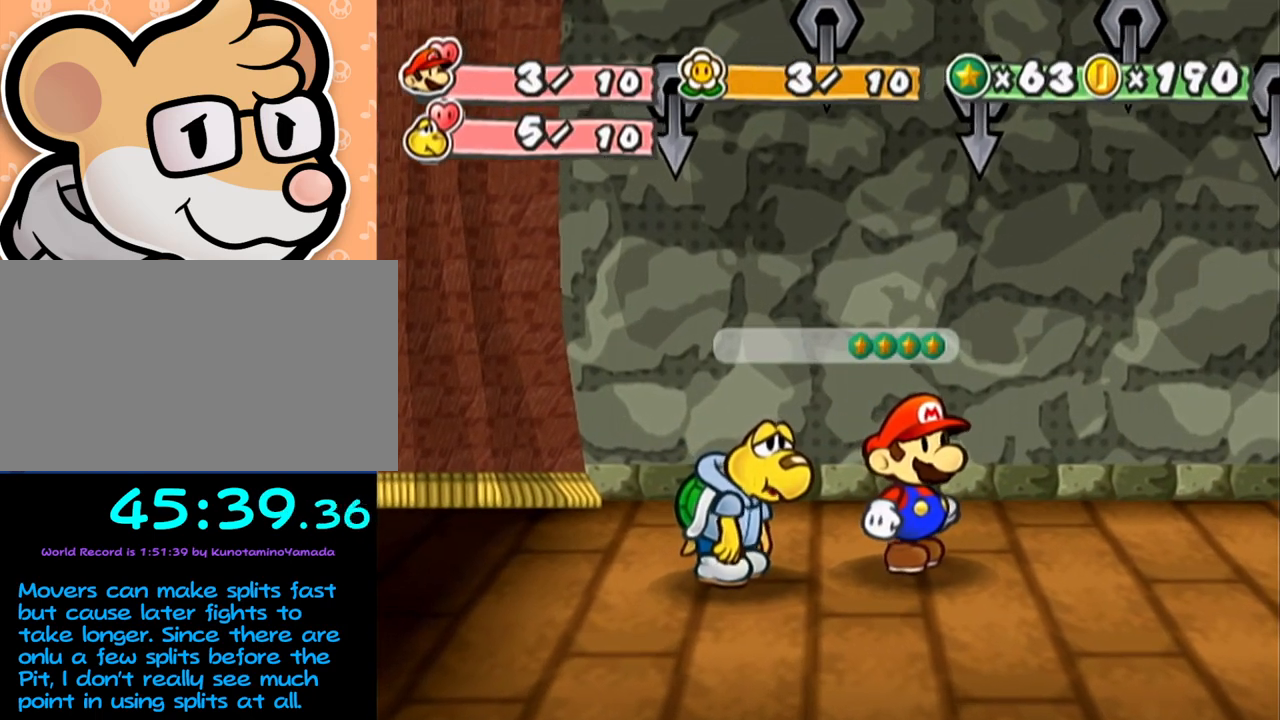
{"buttons": ["A", "B"], "left_stick": "center", "events": []}
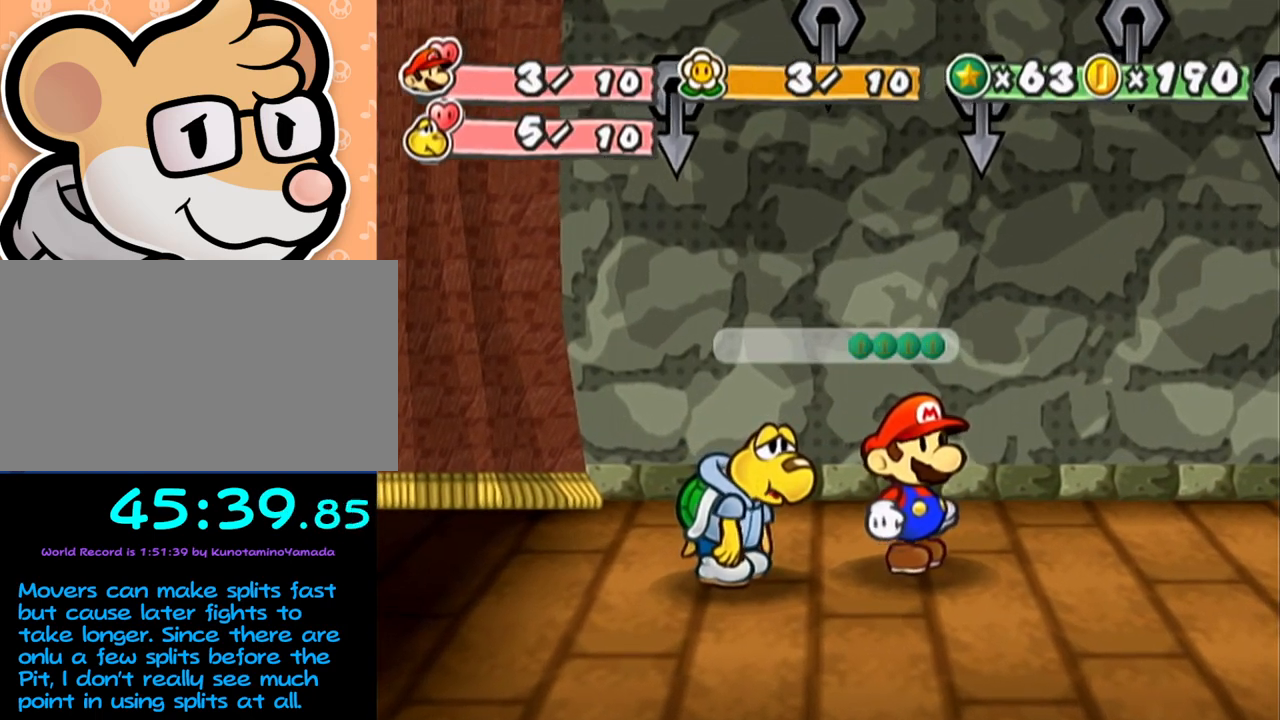
{"buttons": ["A", "B"], "left_stick": "center", "events": []}
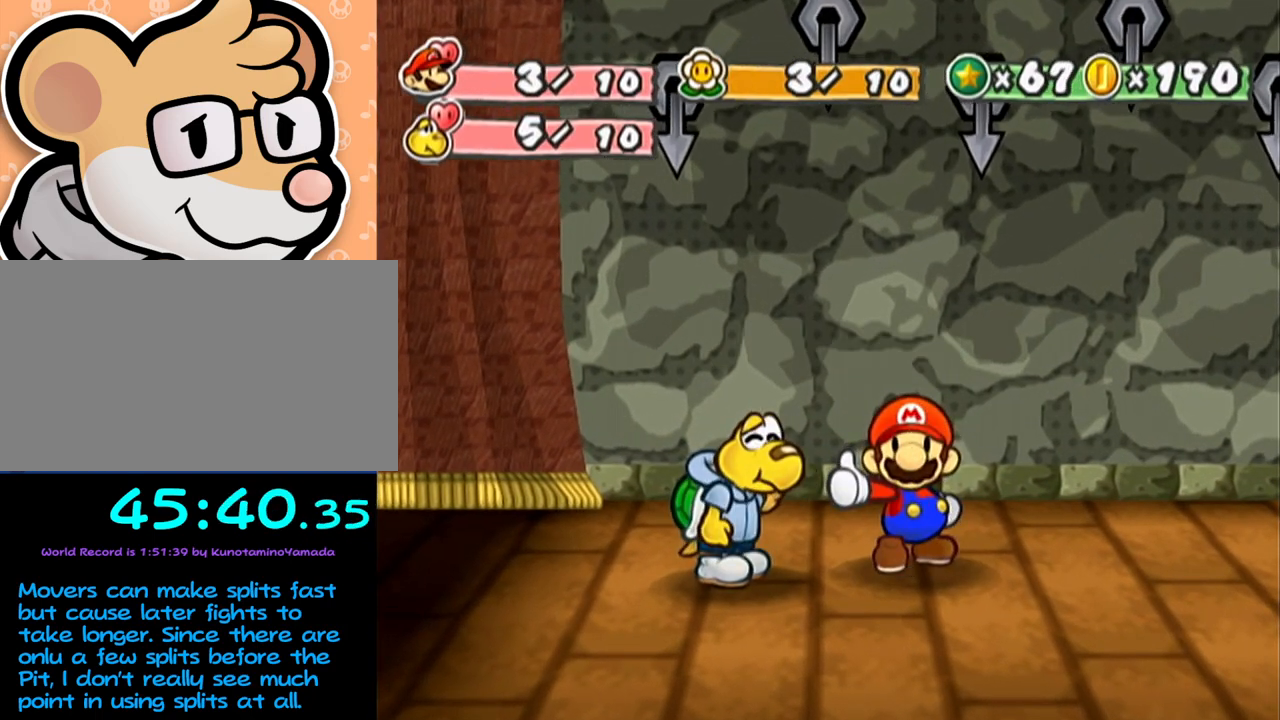
{"buttons": ["A", "B"], "left_stick": "center", "events": []}
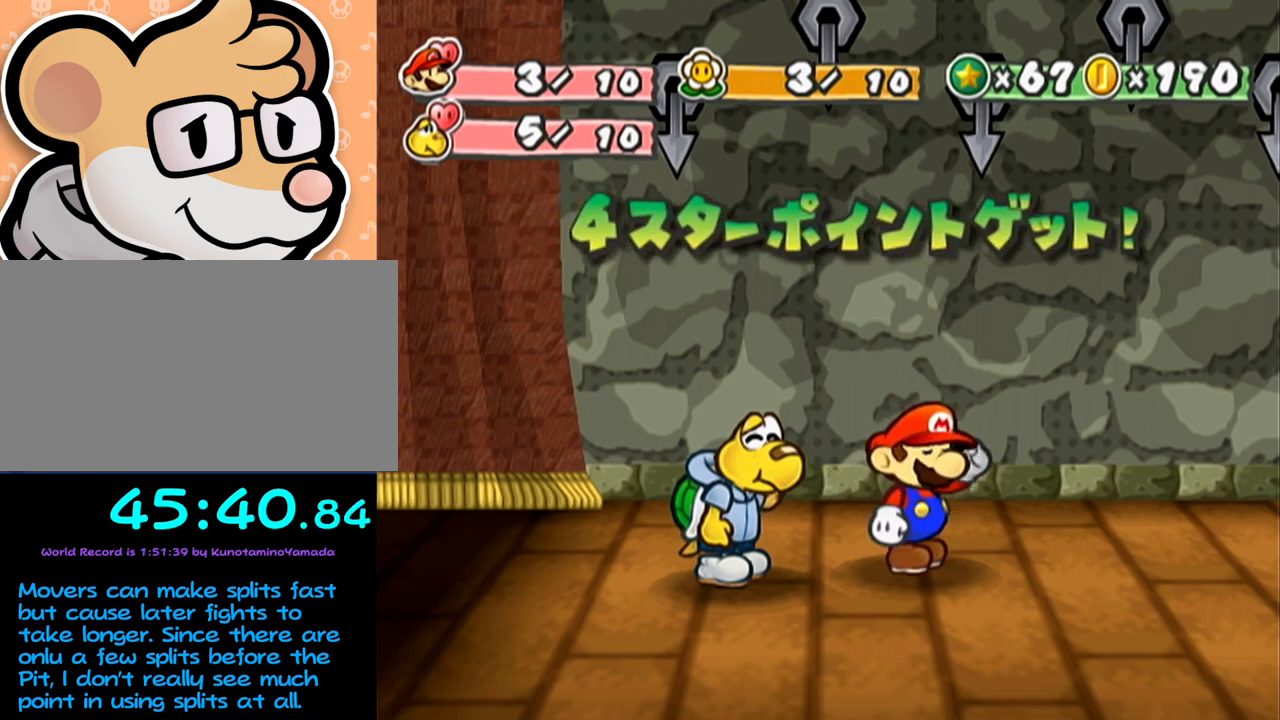
{"buttons": ["A", "B"], "left_stick": "center", "events": []}
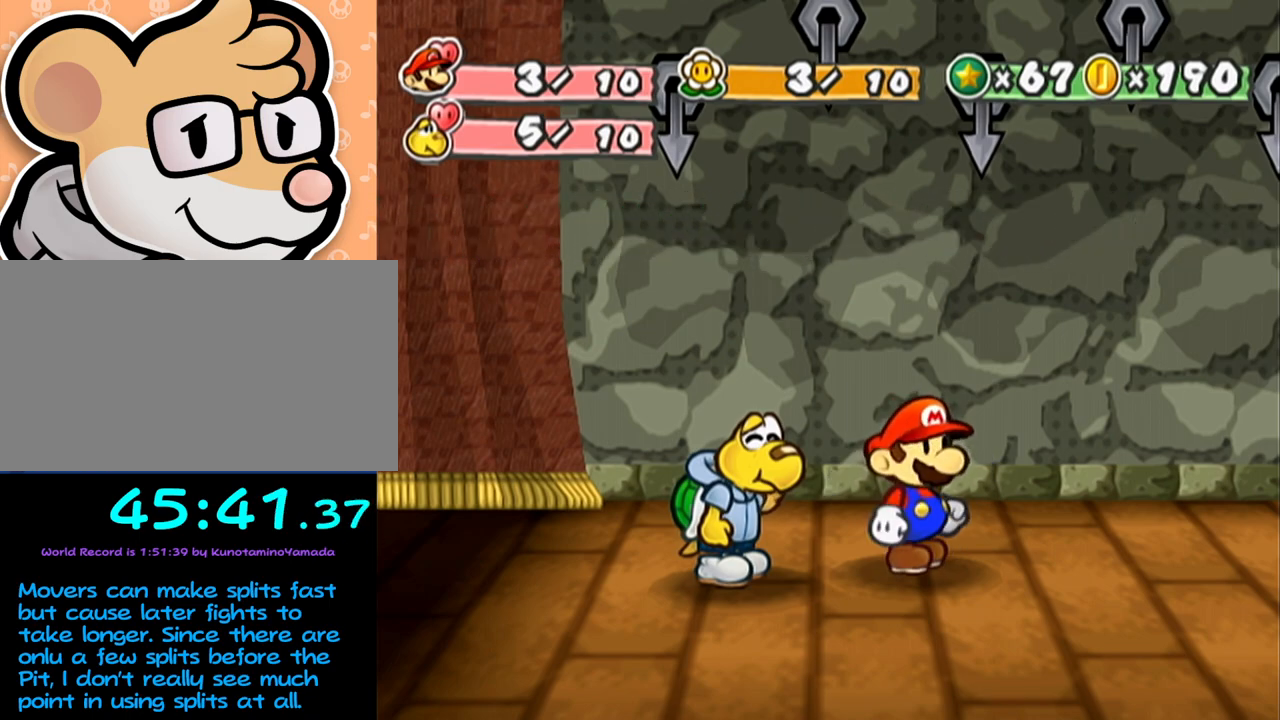
{"buttons": [], "left_stick": "center", "events": [[100, "B", "up"], [133, "A", "up"]]}
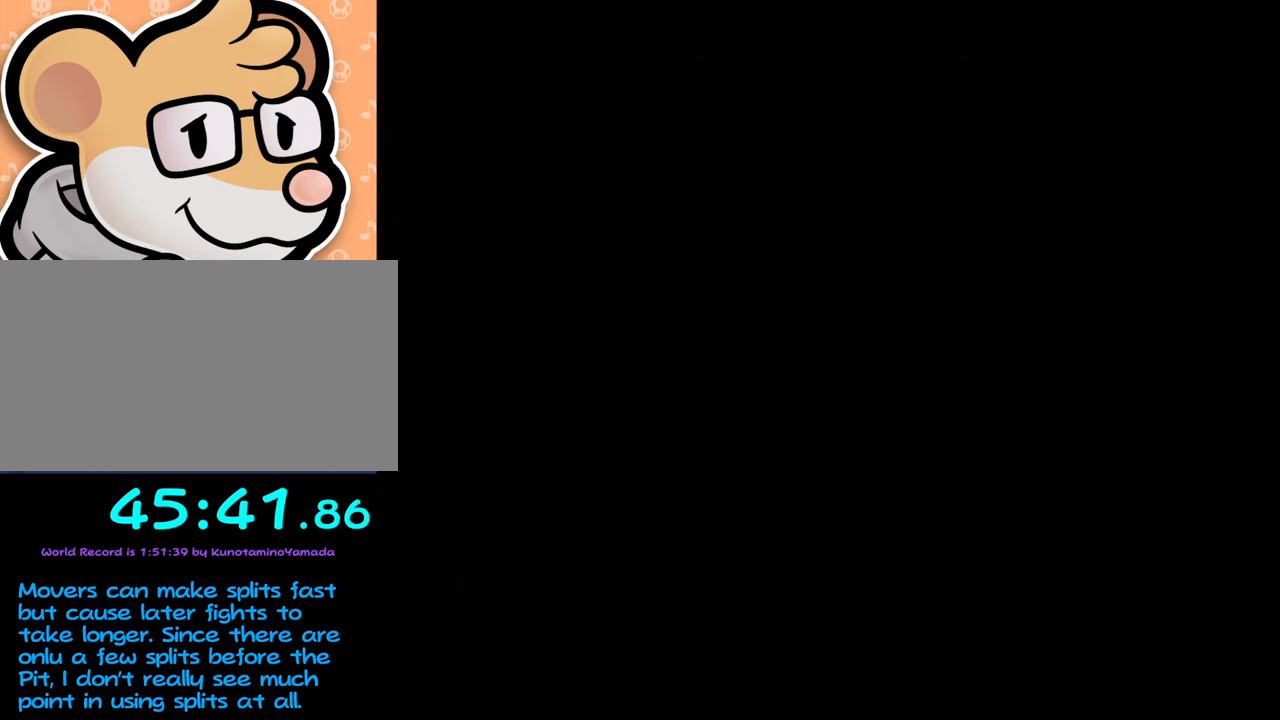
{"buttons": [], "left_stick": "right", "events": [[133, "left_stick", "right"], [167, "A", "down"], [217, "A", "up"], [283, "A", "down"], [383, "A", "up"]]}
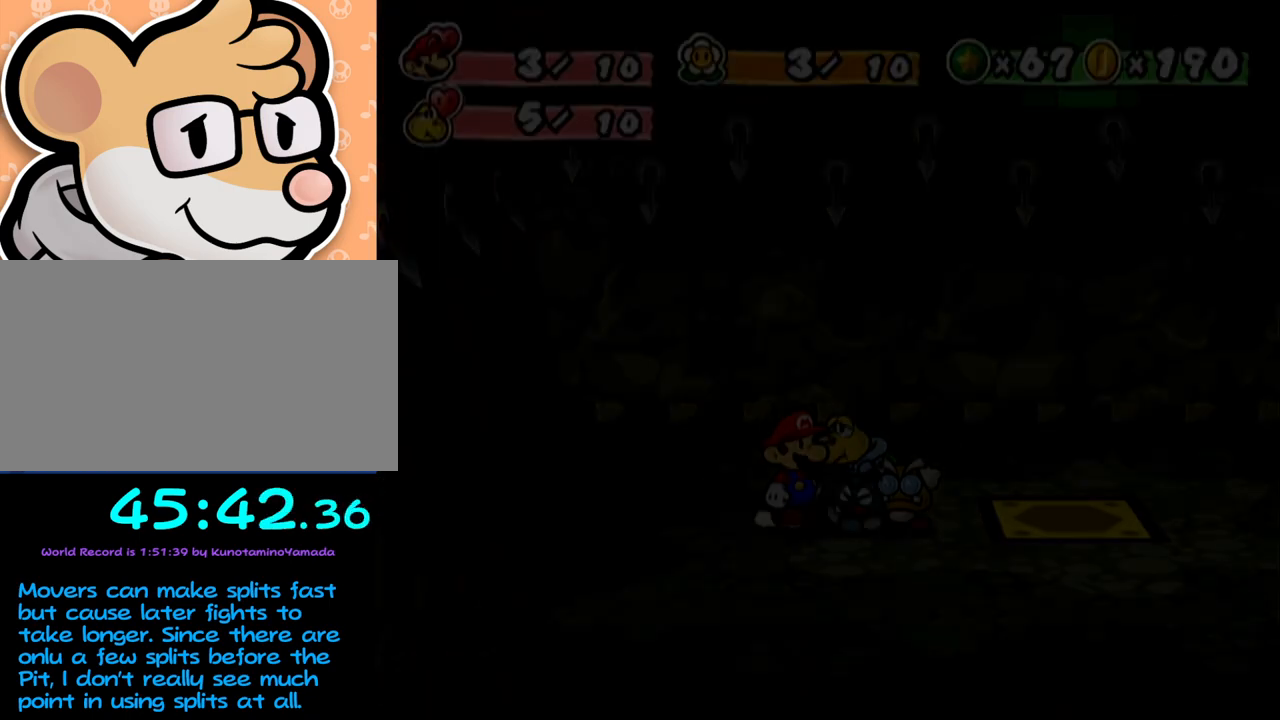
{"buttons": [], "left_stick": "center", "events": [[200, "left_stick", "center"]]}
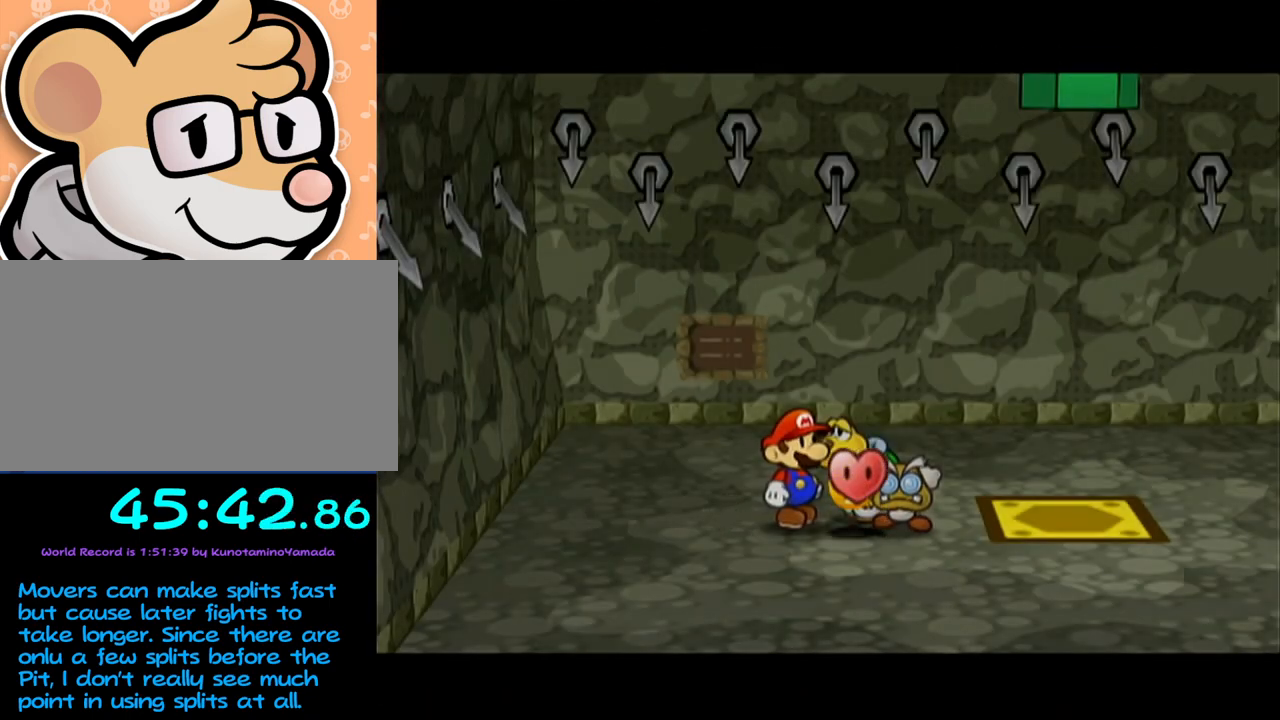
{"buttons": [], "left_stick": "center", "events": []}
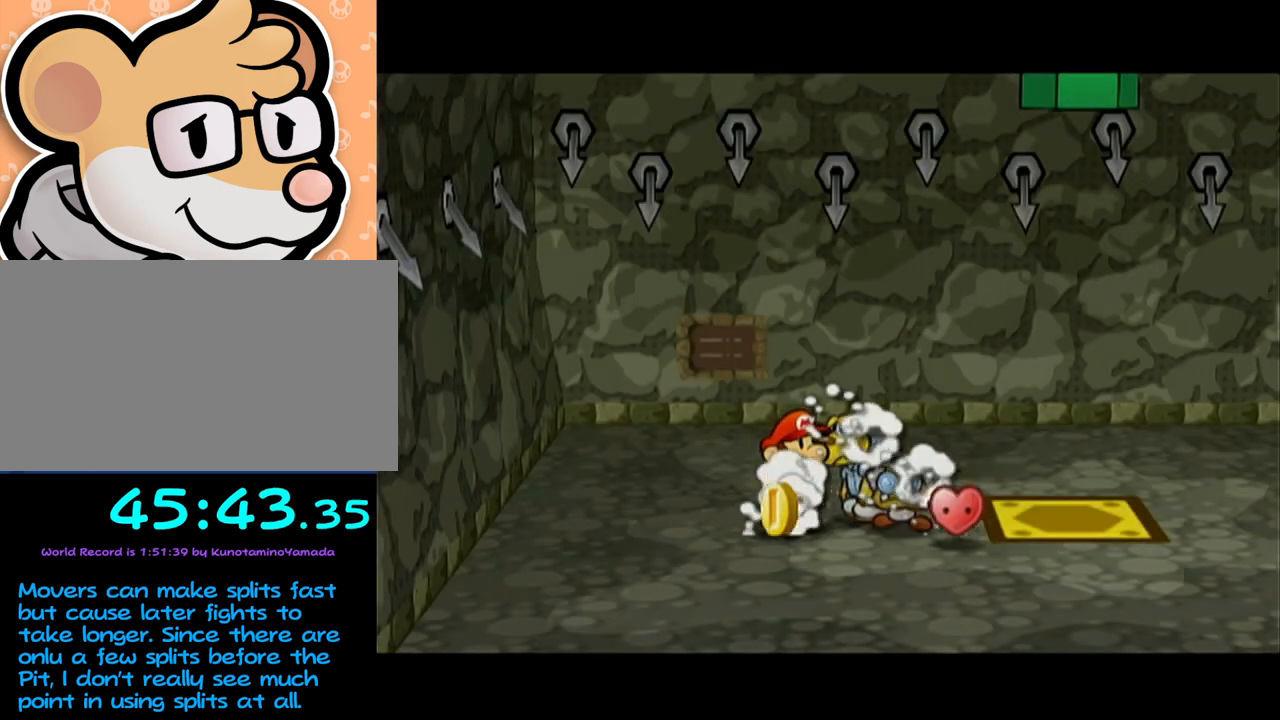
{"buttons": [], "left_stick": "down-left", "events": [[317, "left_stick", "down-left"]]}
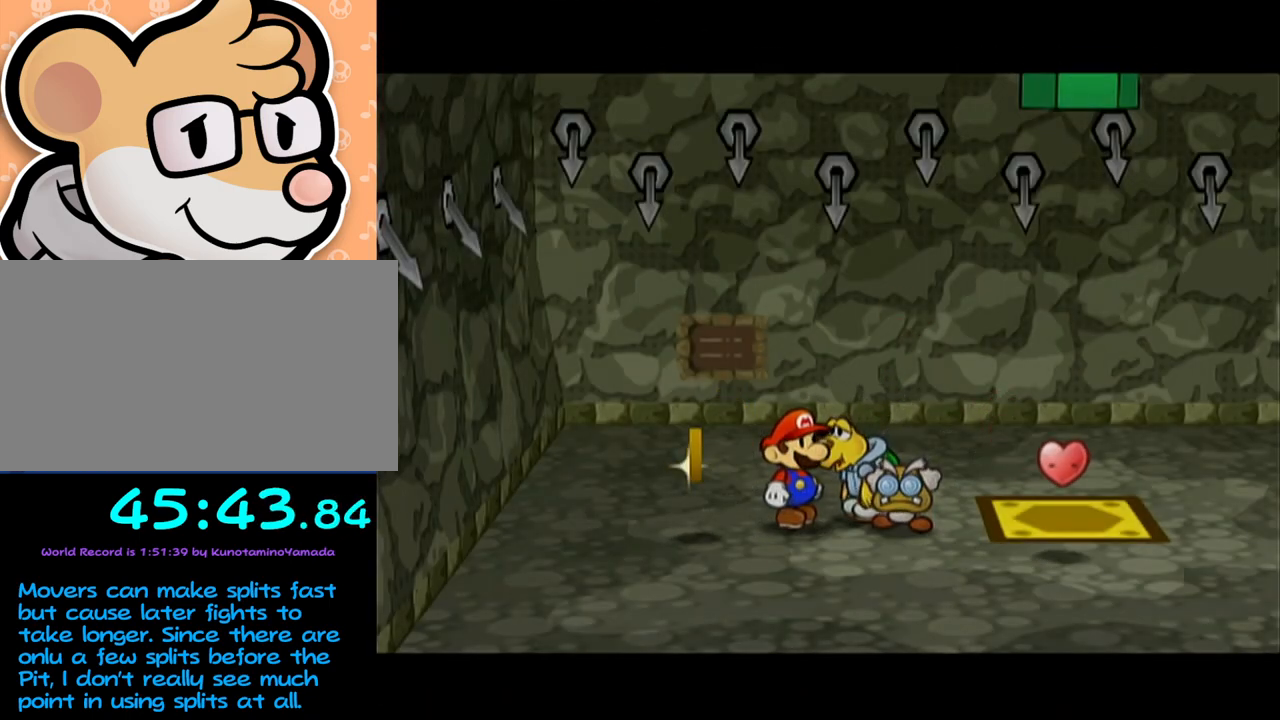
{"buttons": [], "left_stick": "down-left", "events": []}
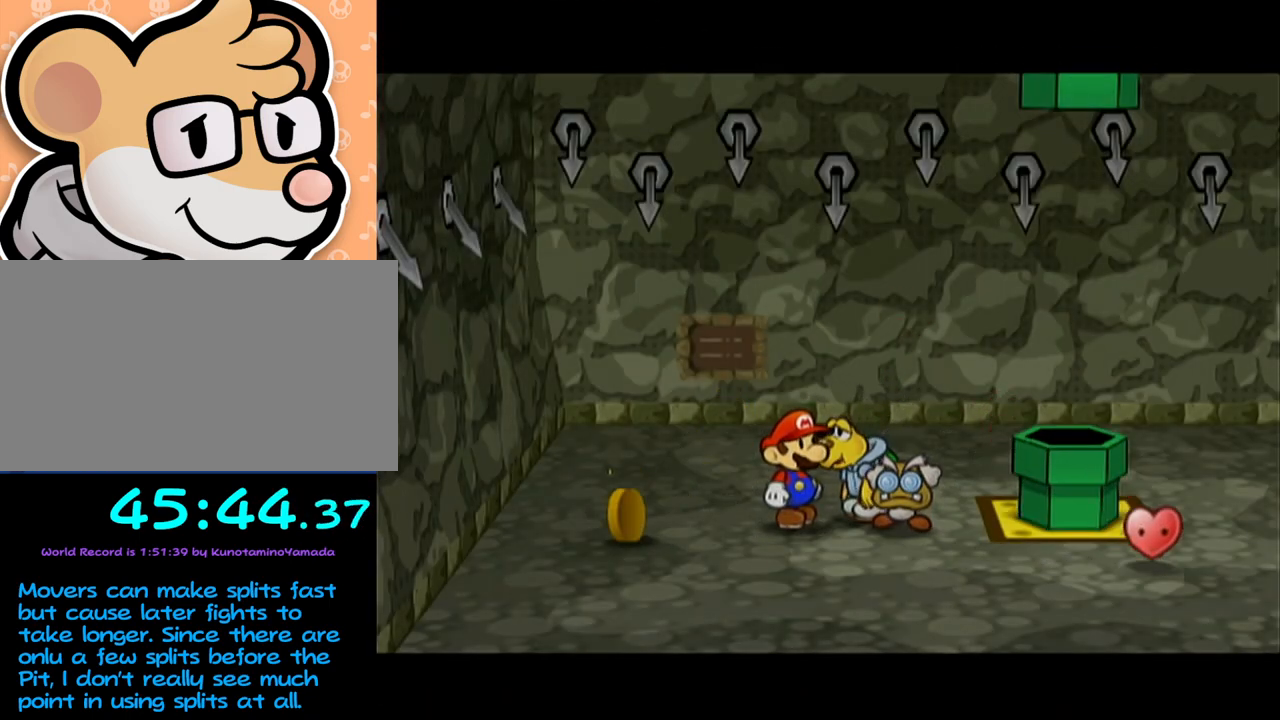
{"buttons": ["A"], "left_stick": "up-right", "events": [[383, "left_stick", "up-right"], [467, "A", "down"]]}
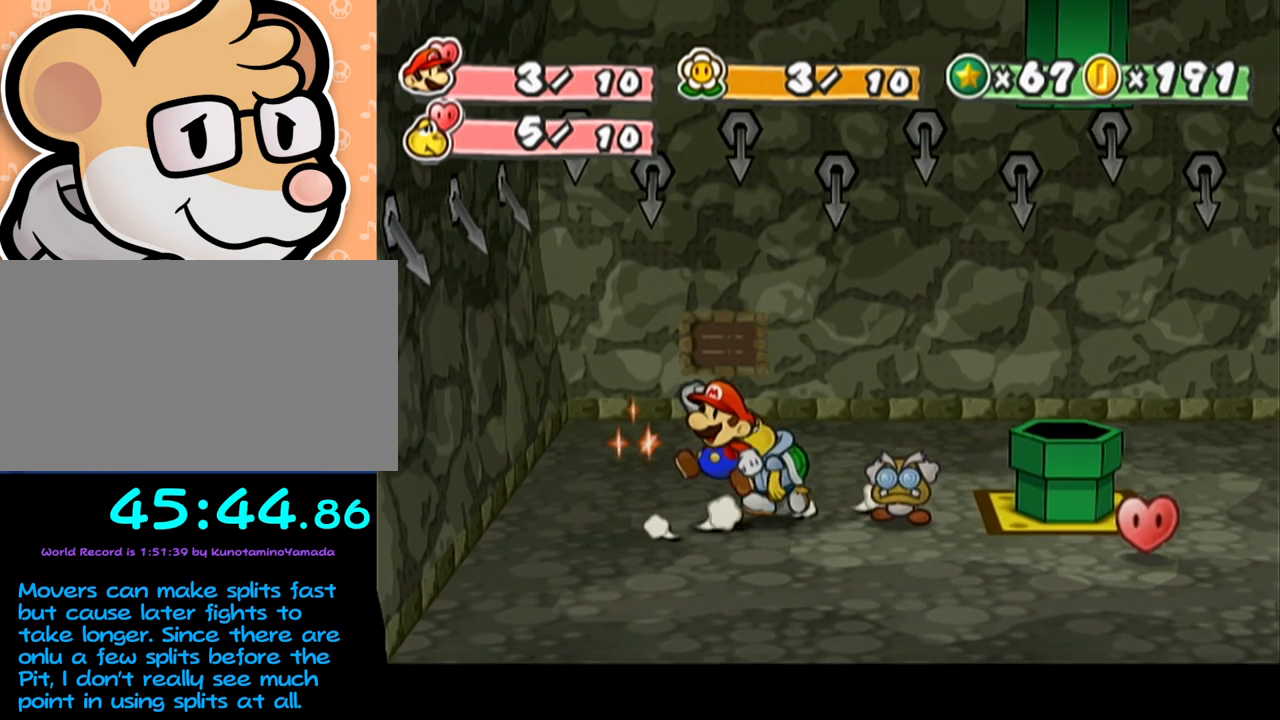
{"buttons": [], "left_stick": "right", "events": [[33, "A", "up"], [67, "left_stick", "right"], [317, "left_stick", "up-right"], [467, "left_stick", "right"]]}